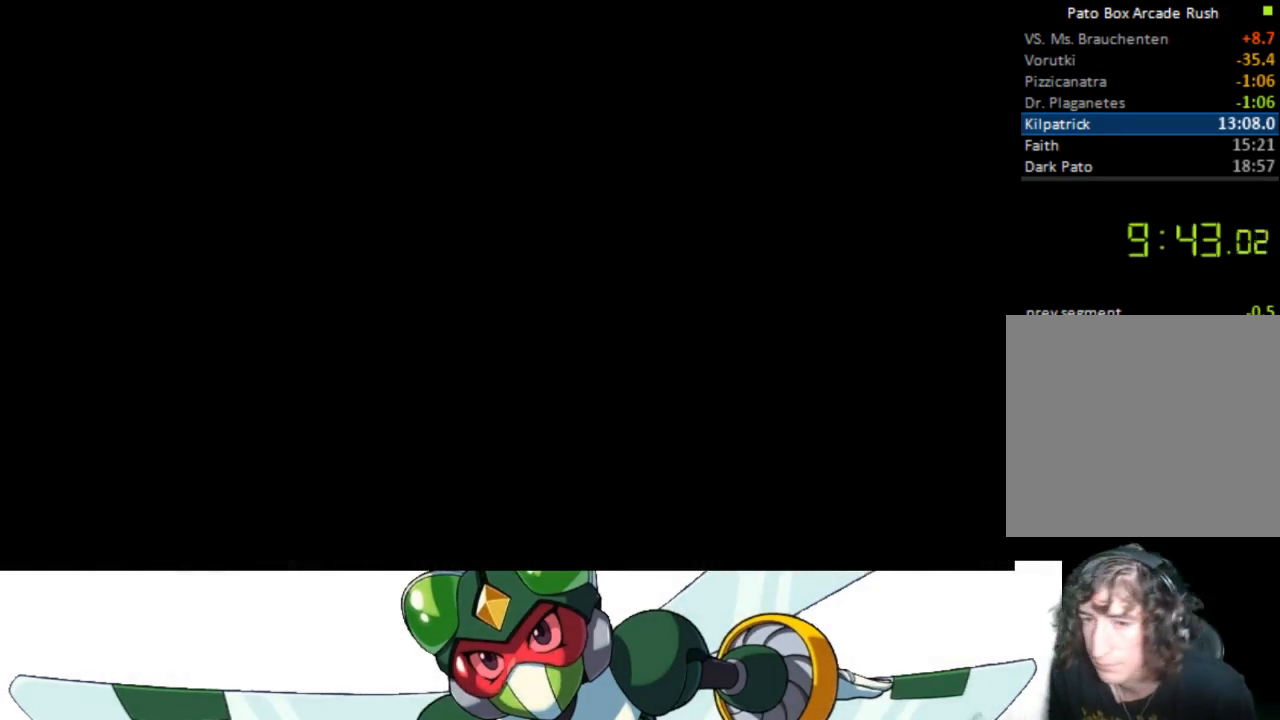
Gameplay with a controller (PlayStation layout); each line is a JSON object with the inputs held at the frame after it. "events" lists button and stick changes between this image and that frame as [ms after this image, input, new state], when the widget could be followed in between. Not read: left_stick right_stick.
{"buttons": [], "events": [[167, "CROSS", "down"], [267, "CROSS", "up"], [367, "CROSS", "down"], [467, "CROSS", "up"]]}
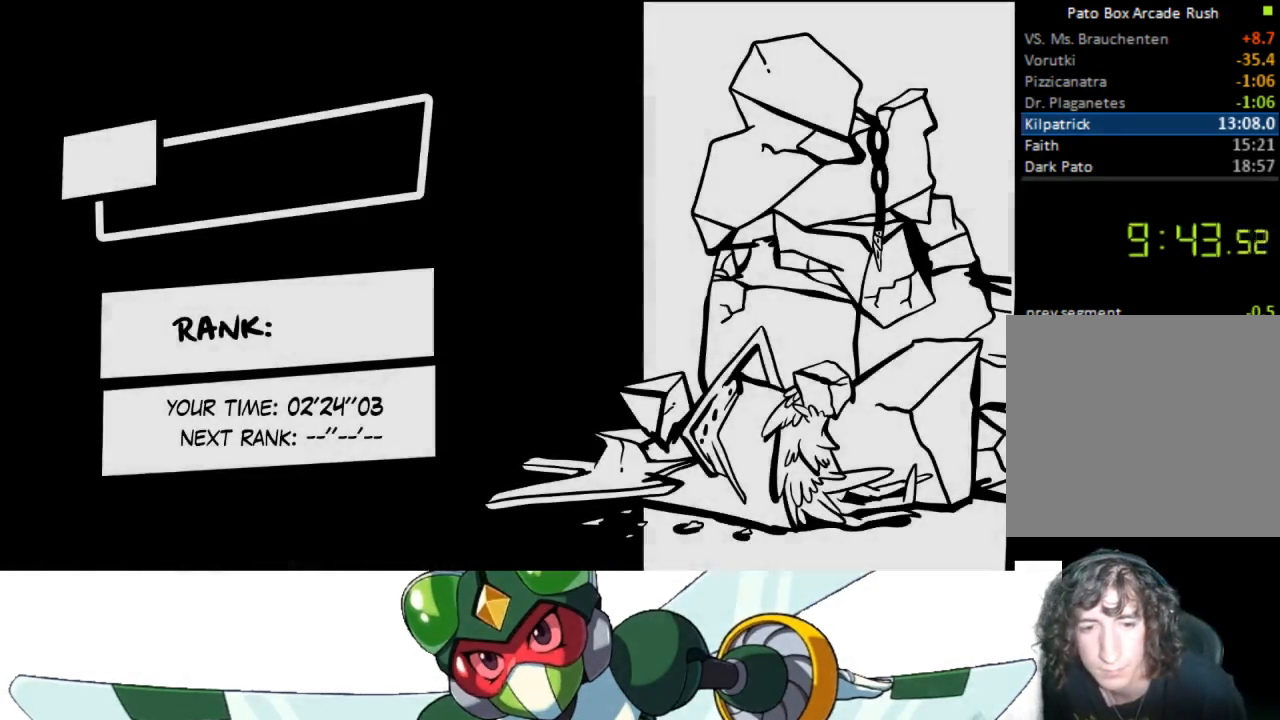
{"buttons": [], "events": [[33, "CROSS", "down"], [133, "CROSS", "up"], [233, "CROSS", "down"], [333, "CROSS", "up"], [400, "CROSS", "down"], [500, "CROSS", "up"]]}
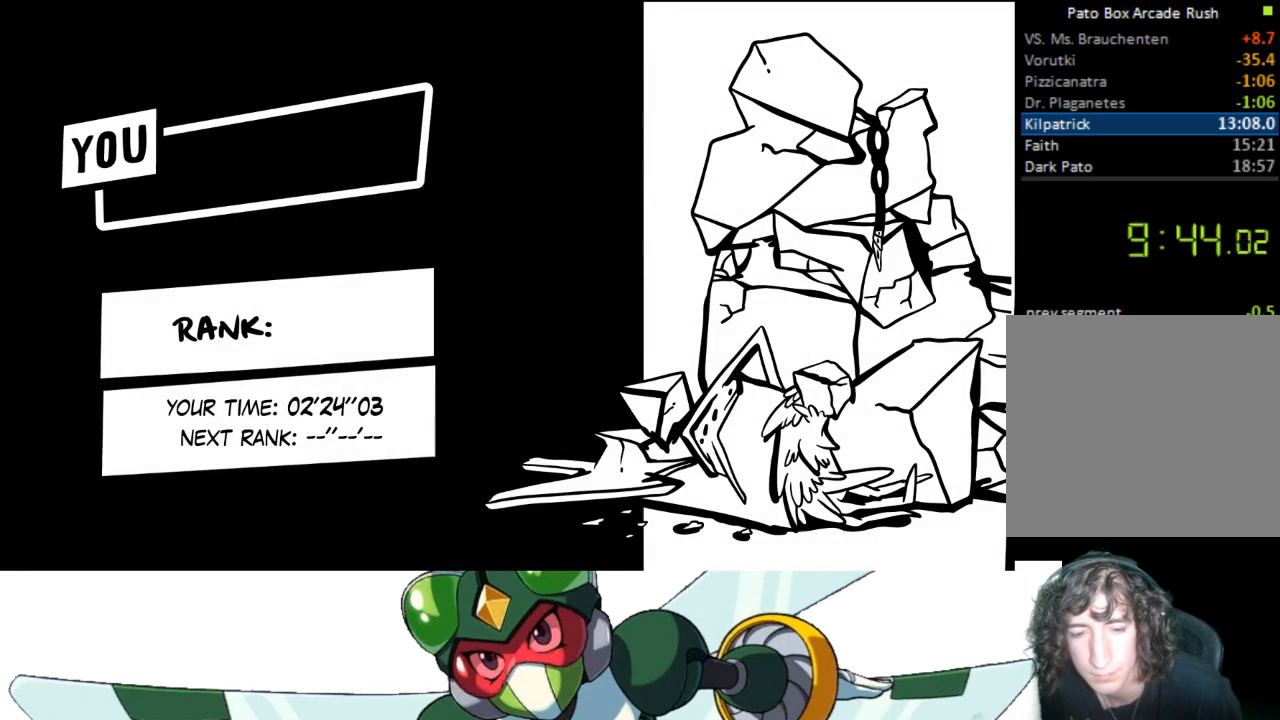
{"buttons": ["CROSS"], "events": [[100, "CROSS", "down"], [200, "CROSS", "up"], [300, "CROSS", "down"], [400, "CROSS", "up"], [500, "CROSS", "down"]]}
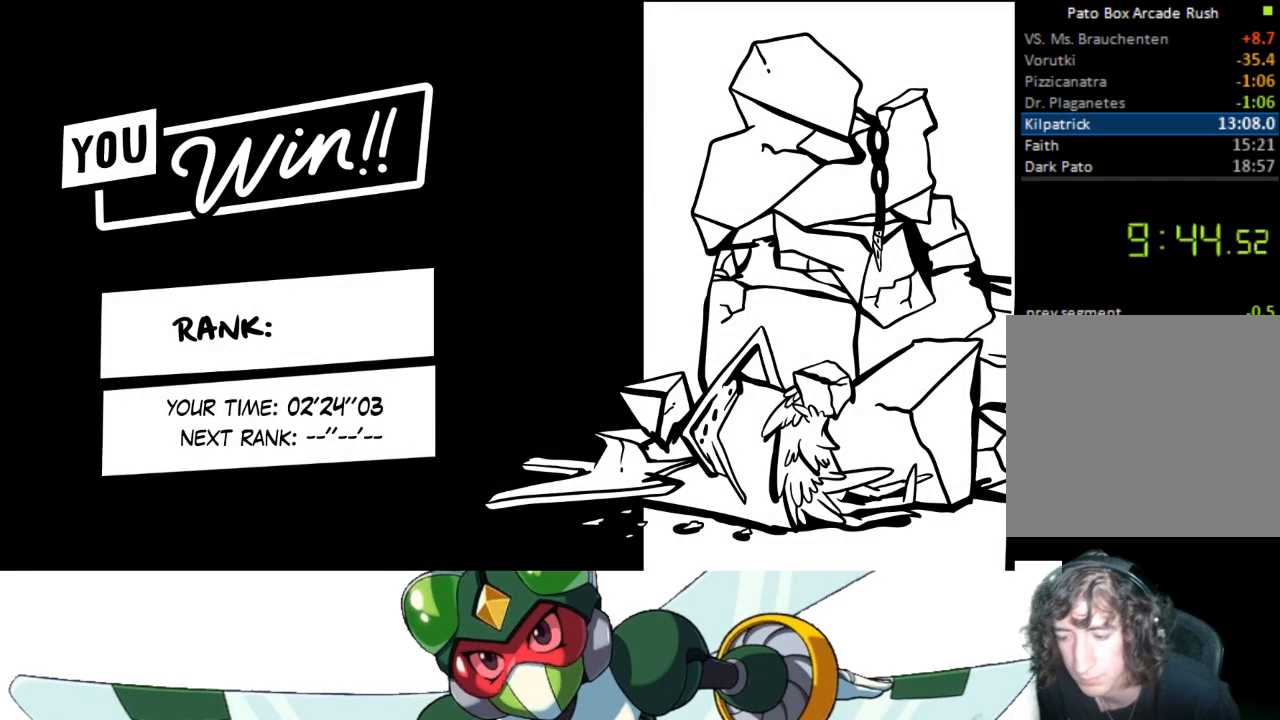
{"buttons": ["CROSS"], "events": [[133, "CROSS", "up"], [233, "CROSS", "down"], [333, "CROSS", "up"], [433, "CROSS", "down"]]}
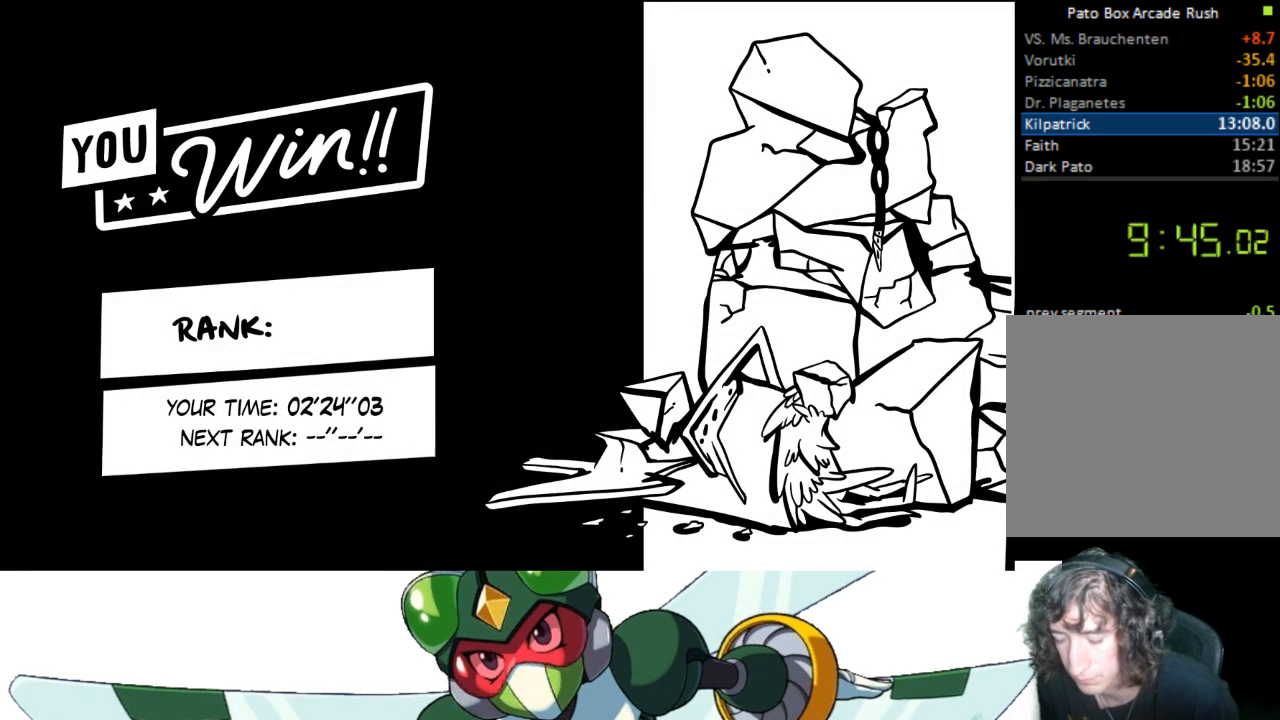
{"buttons": ["CROSS"], "events": [[67, "CROSS", "up"], [233, "CROSS", "down"], [333, "CROSS", "up"], [400, "CROSS", "down"]]}
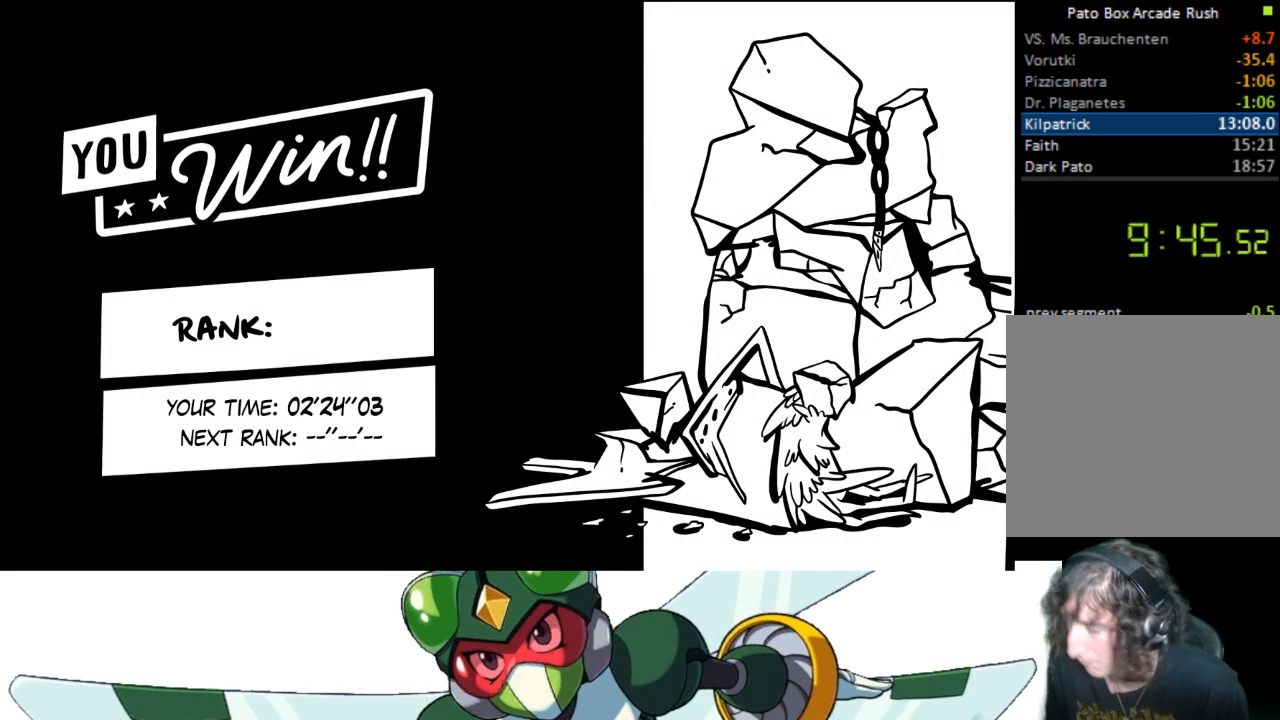
{"buttons": ["CROSS"], "events": [[33, "CROSS", "up"], [100, "CROSS", "down"], [200, "CROSS", "up"], [267, "CROSS", "down"], [367, "CROSS", "up"], [433, "CROSS", "down"]]}
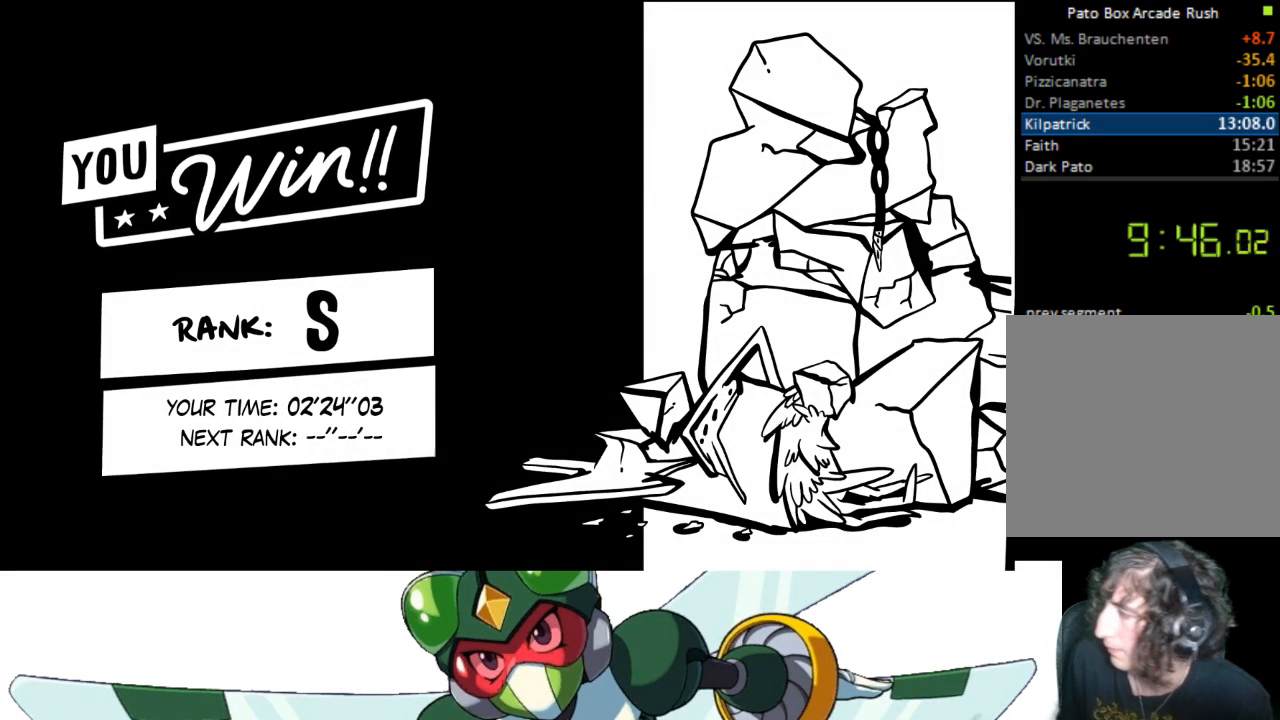
{"buttons": ["CROSS"], "events": [[33, "CROSS", "up"], [100, "CROSS", "down"], [200, "CROSS", "up"], [267, "CROSS", "down"], [367, "CROSS", "up"], [433, "CROSS", "down"]]}
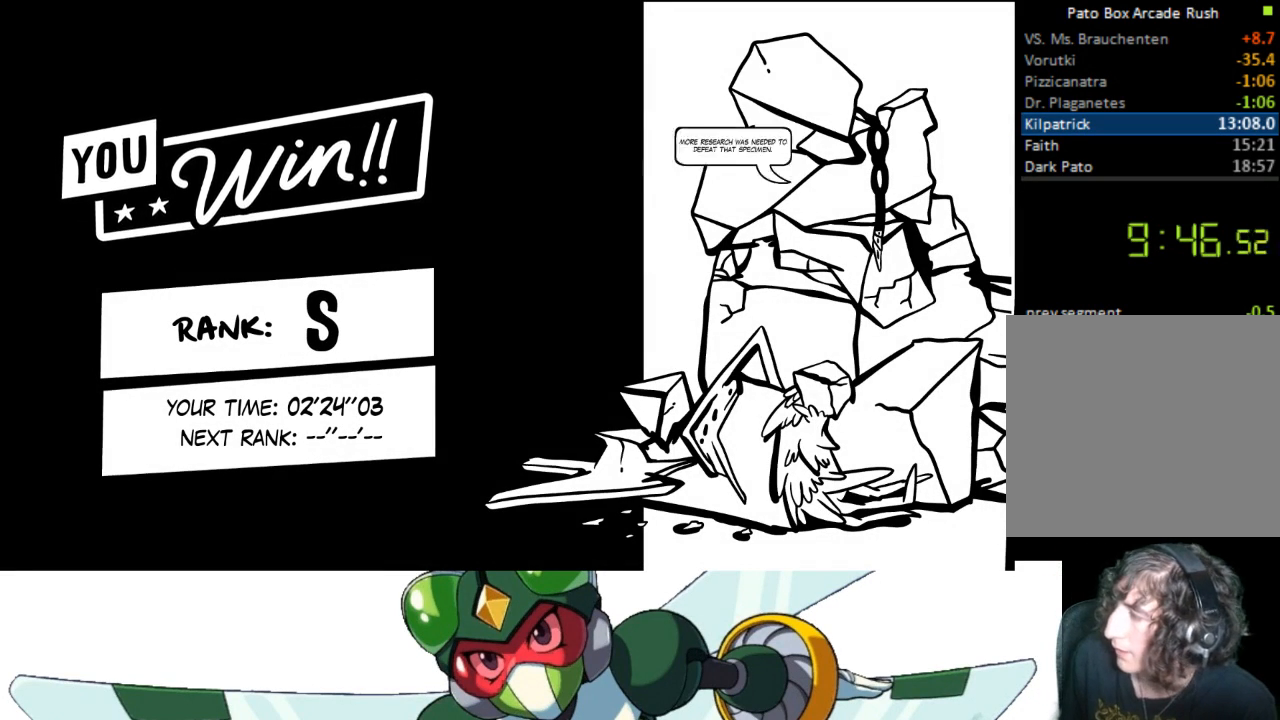
{"buttons": [], "events": [[33, "CROSS", "up"], [100, "CROSS", "down"], [200, "CROSS", "up"], [267, "CROSS", "down"], [367, "CROSS", "up"]]}
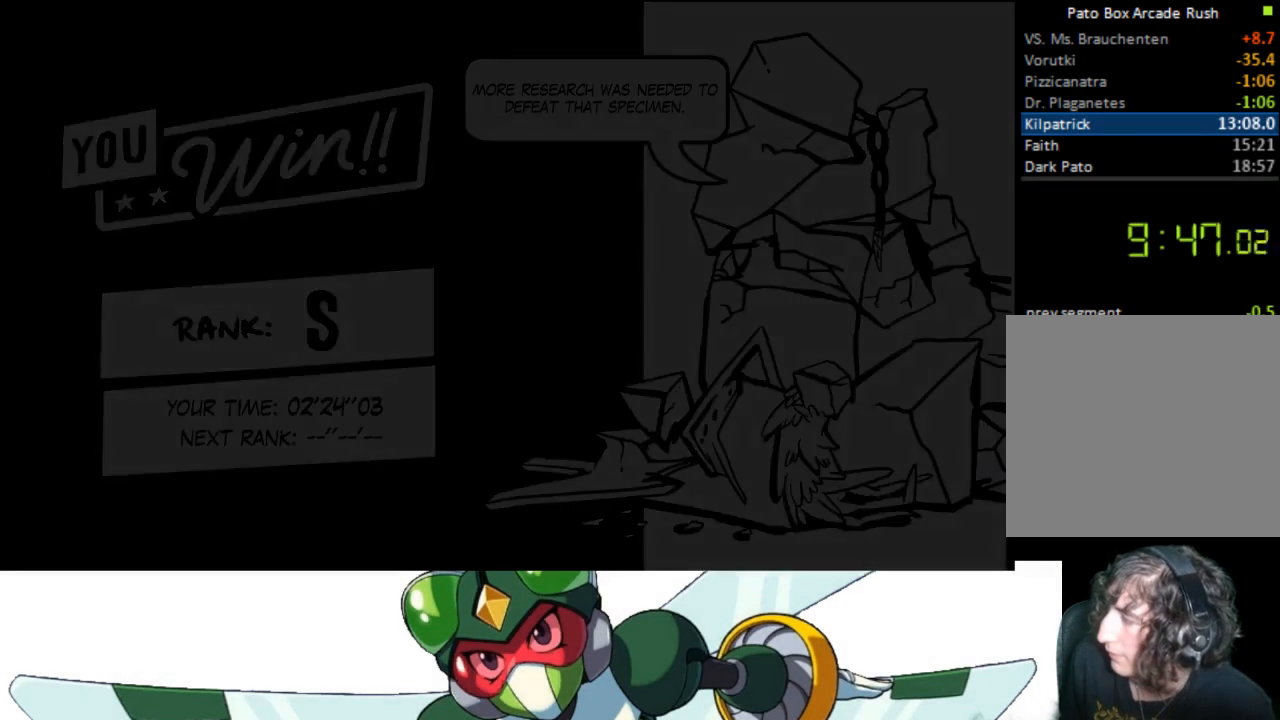
{"buttons": [], "events": []}
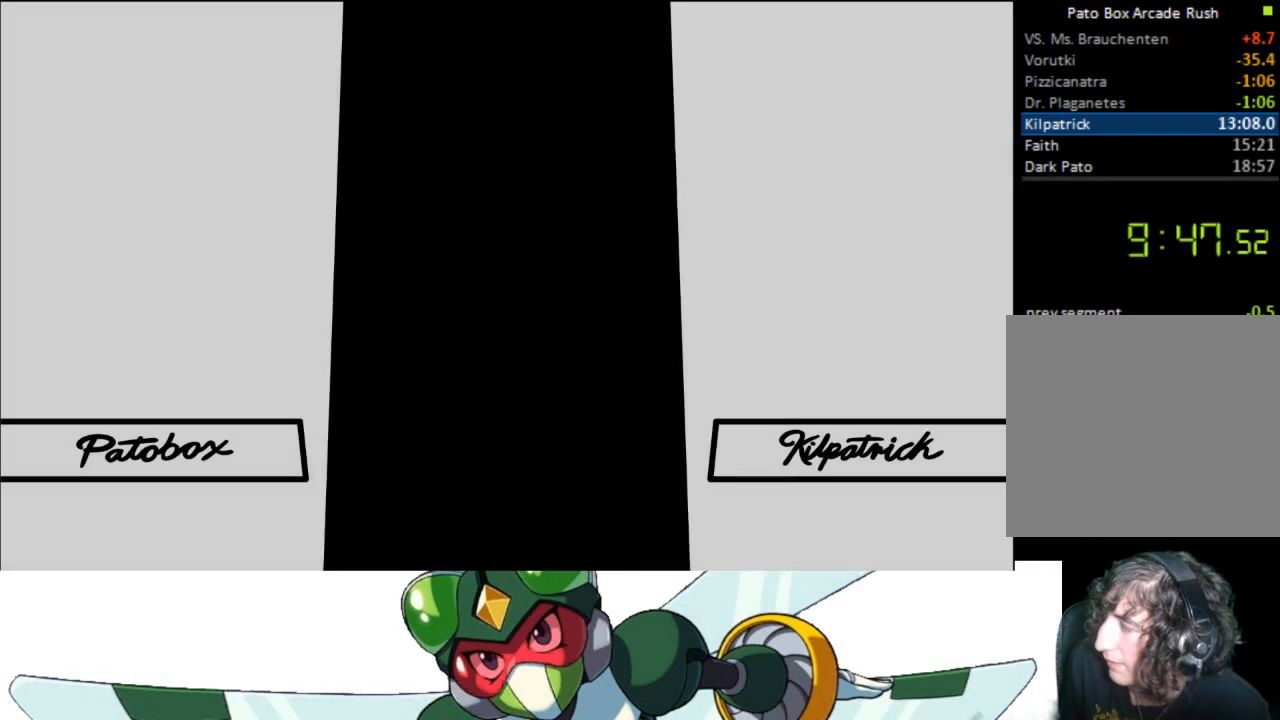
{"buttons": [], "events": []}
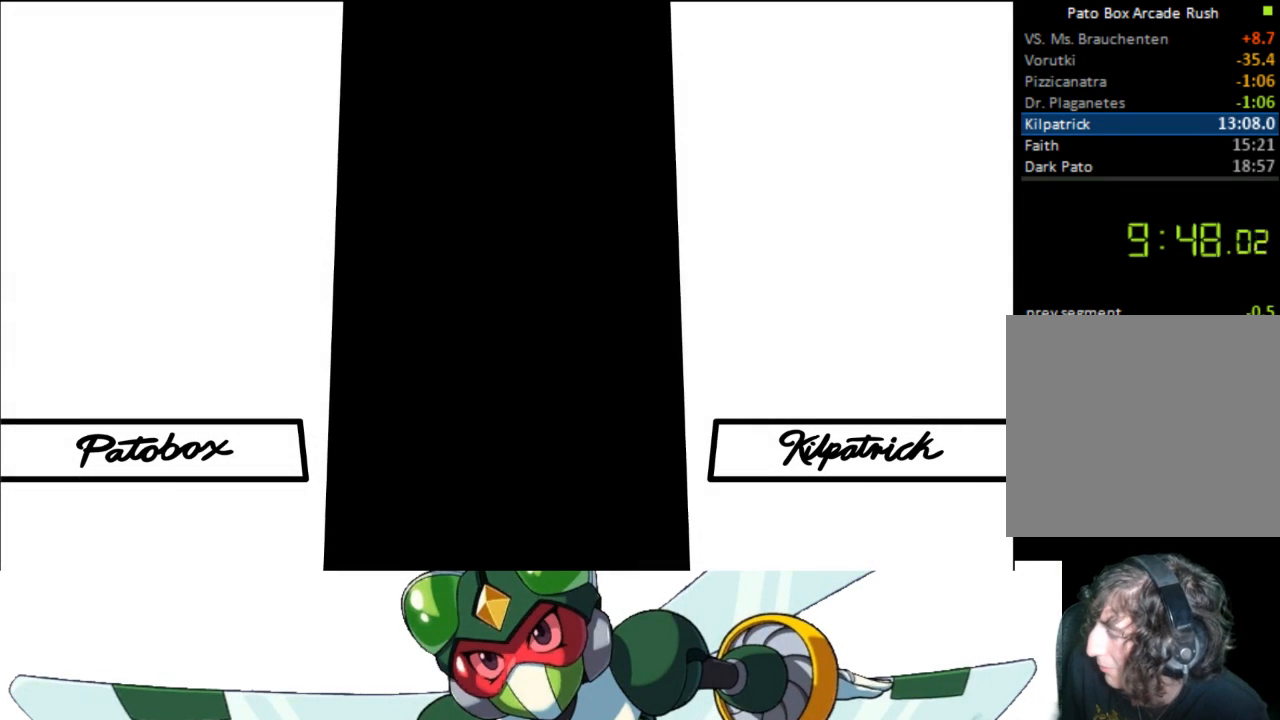
{"buttons": [], "events": []}
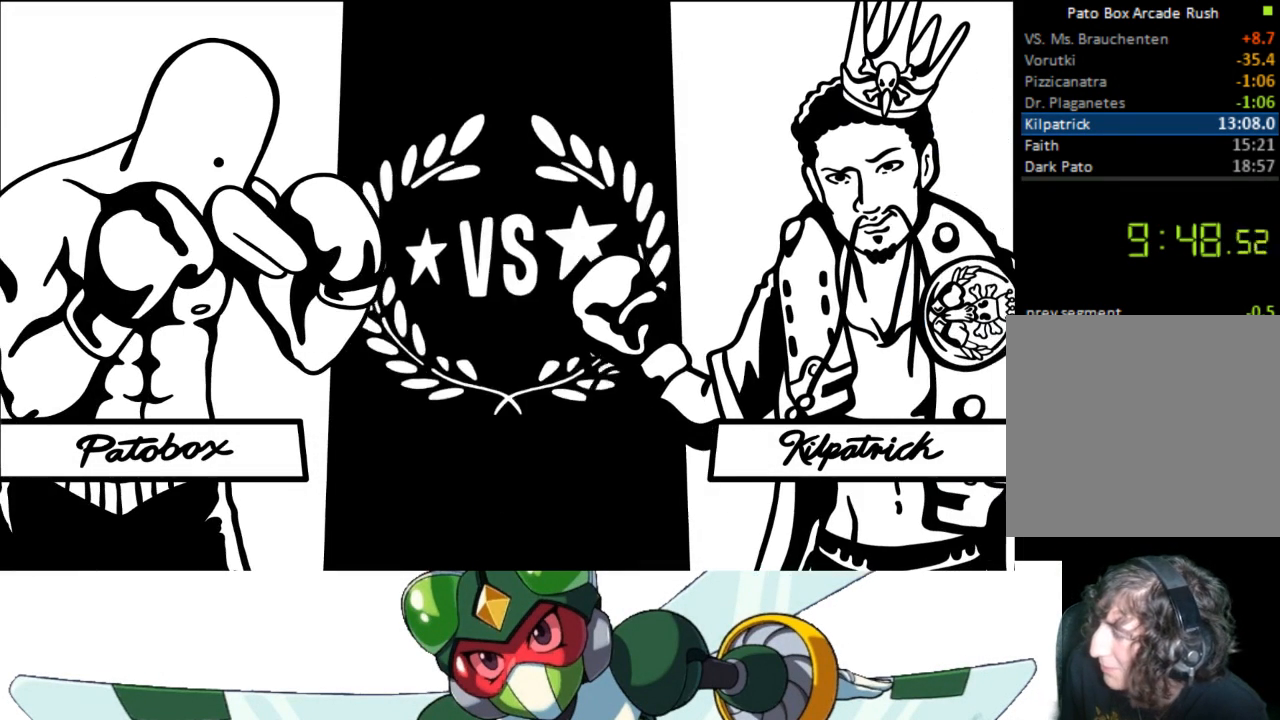
{"buttons": [], "events": []}
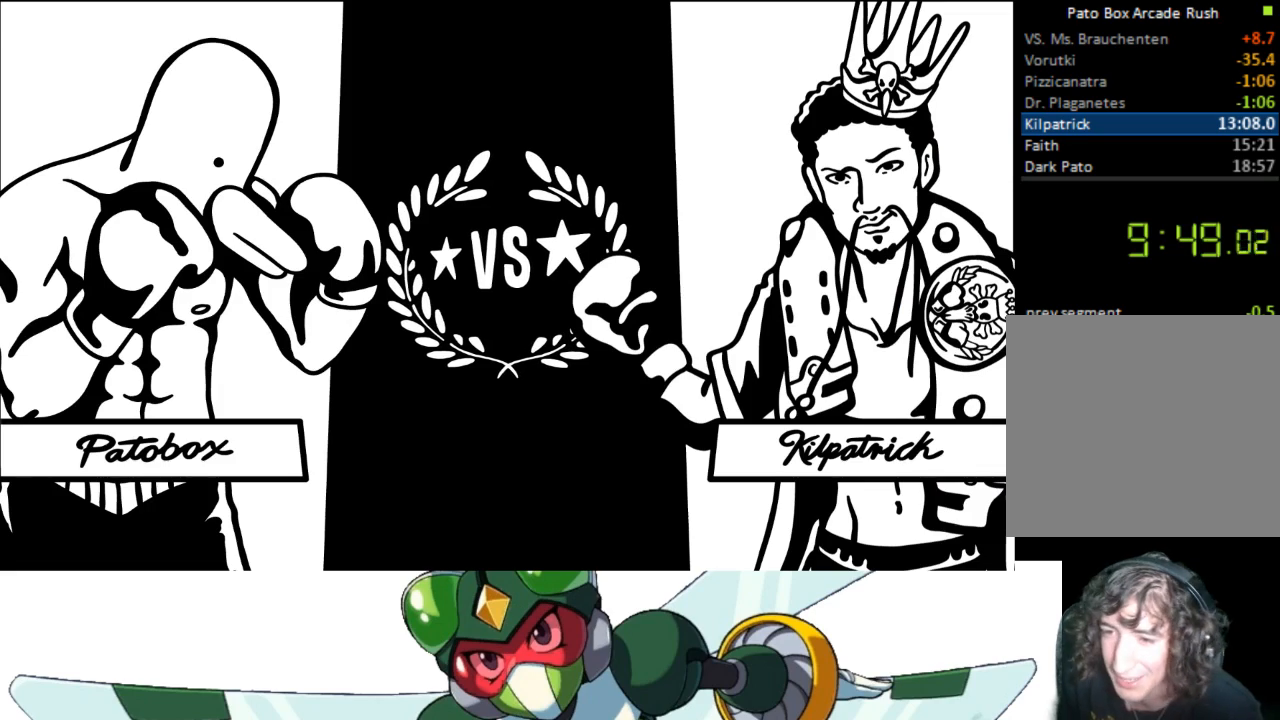
{"buttons": [], "events": [[100, "CROSS", "down"], [200, "CROSS", "up"], [300, "CROSS", "down"], [433, "CROSS", "up"]]}
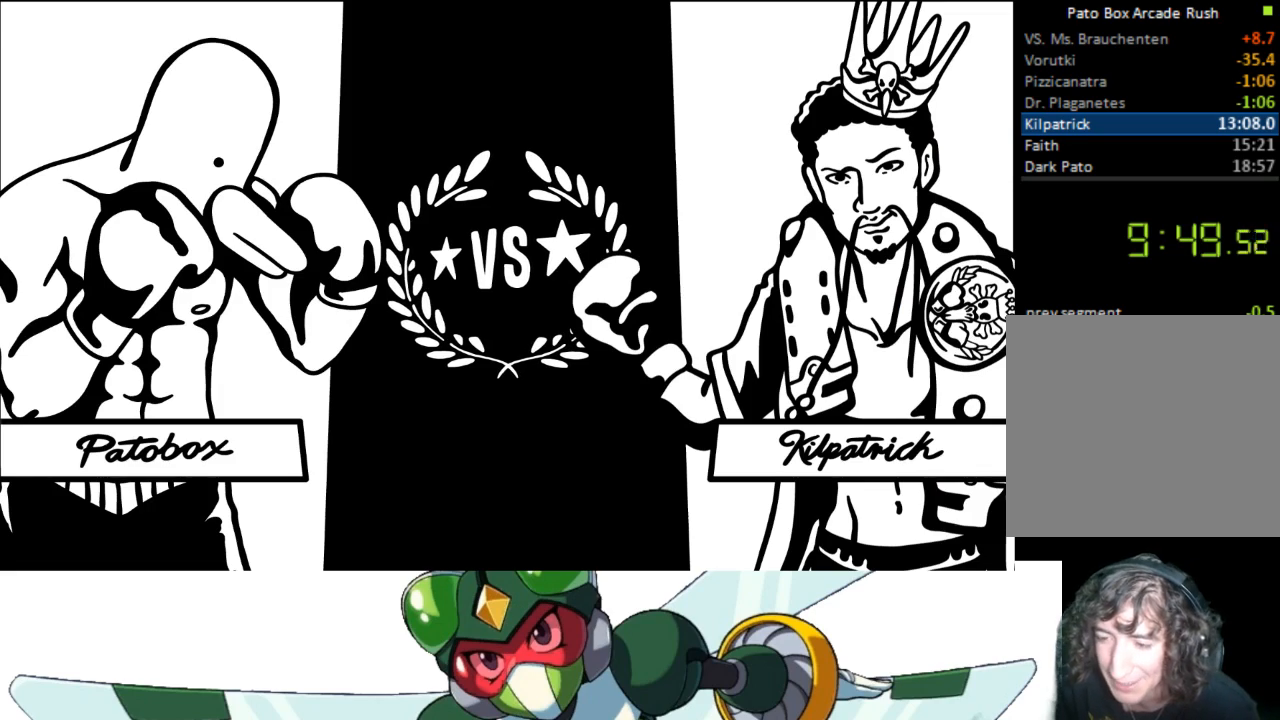
{"buttons": ["CROSS"], "events": [[33, "CROSS", "down"], [167, "CROSS", "up"], [267, "CROSS", "down"], [400, "CROSS", "up"], [467, "CROSS", "down"]]}
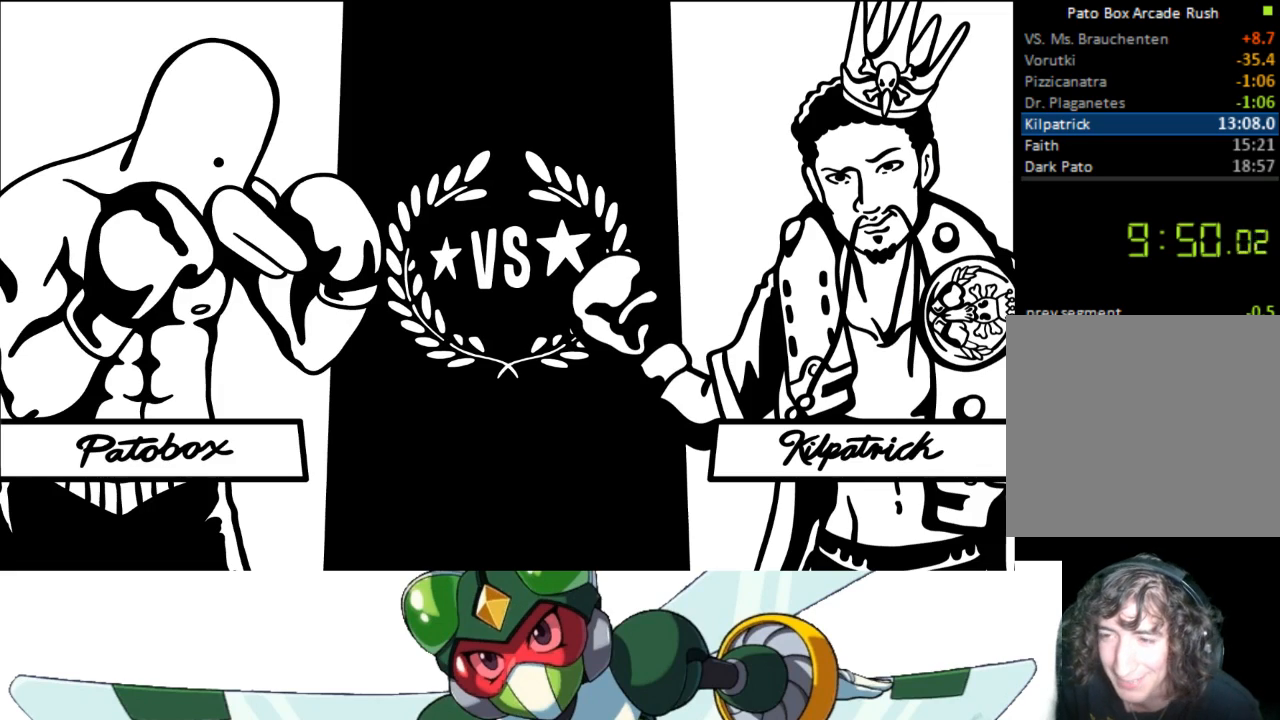
{"buttons": [], "events": [[67, "CROSS", "up"], [133, "CROSS", "down"], [233, "CROSS", "up"], [333, "CROSS", "down"], [467, "CROSS", "up"]]}
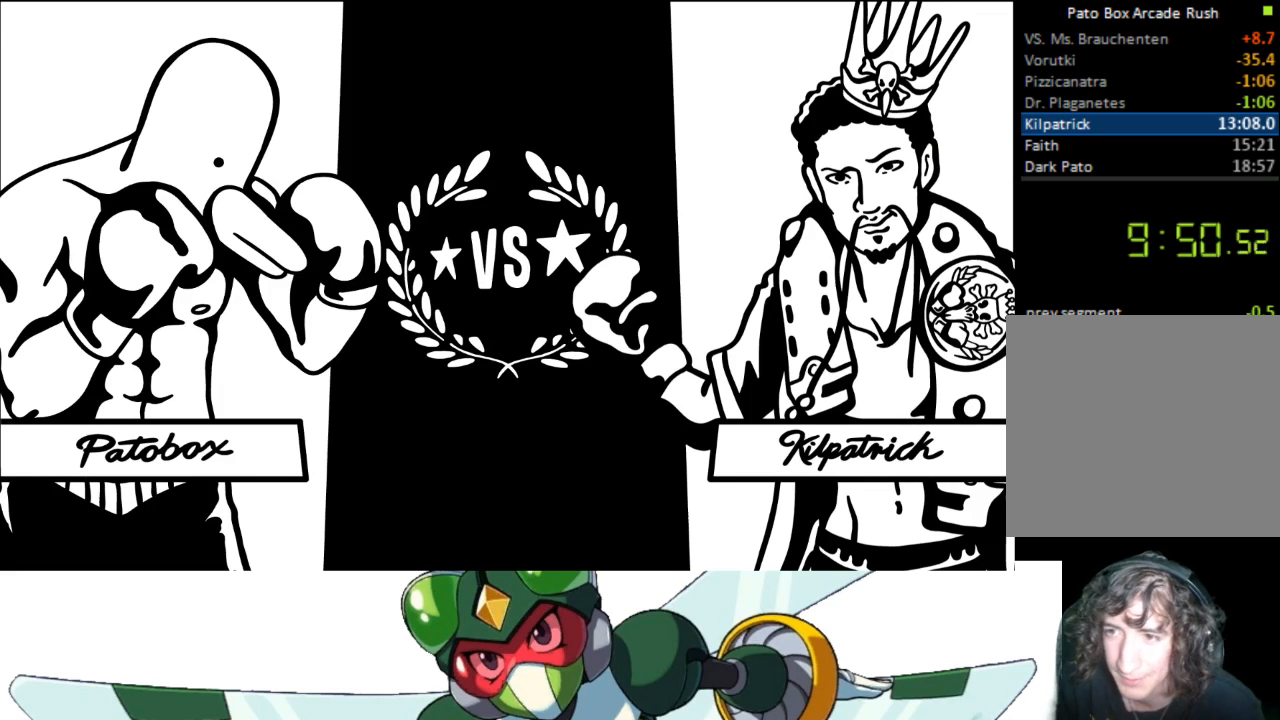
{"buttons": [], "events": [[67, "CROSS", "down"], [200, "CROSS", "up"], [300, "CROSS", "down"], [467, "CROSS", "up"]]}
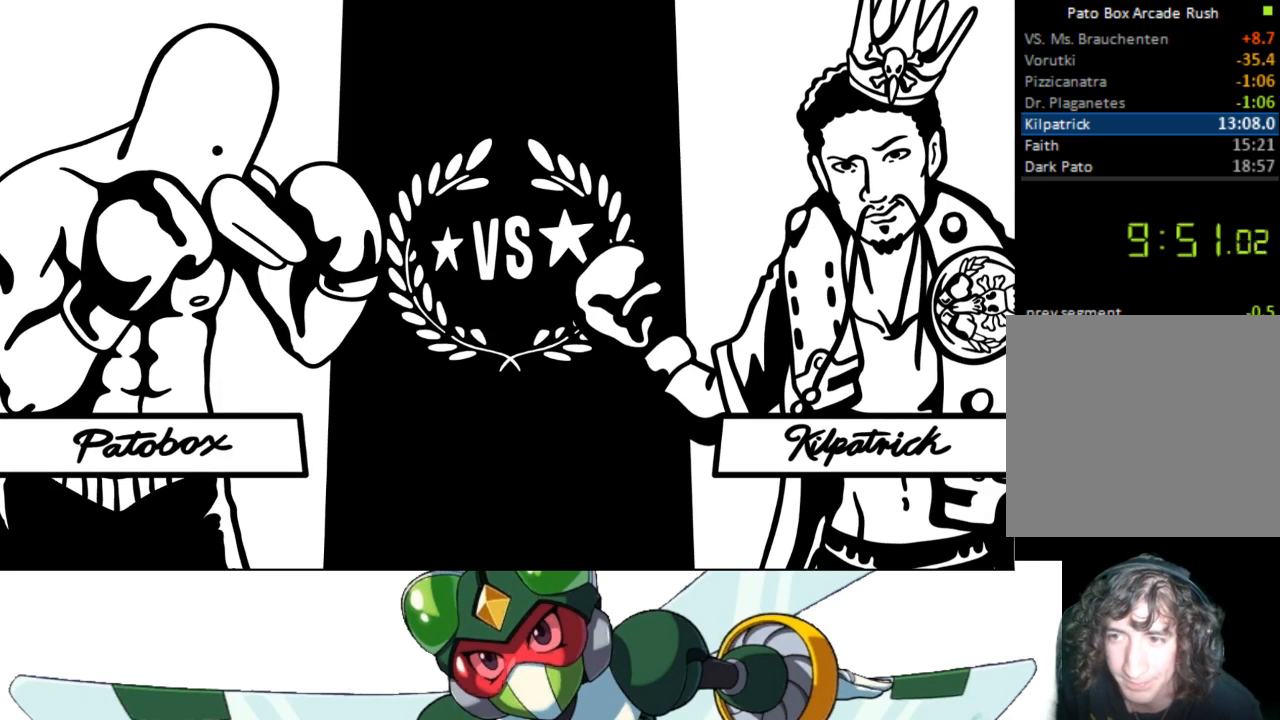
{"buttons": [], "events": [[67, "CROSS", "down"], [233, "CROSS", "up"]]}